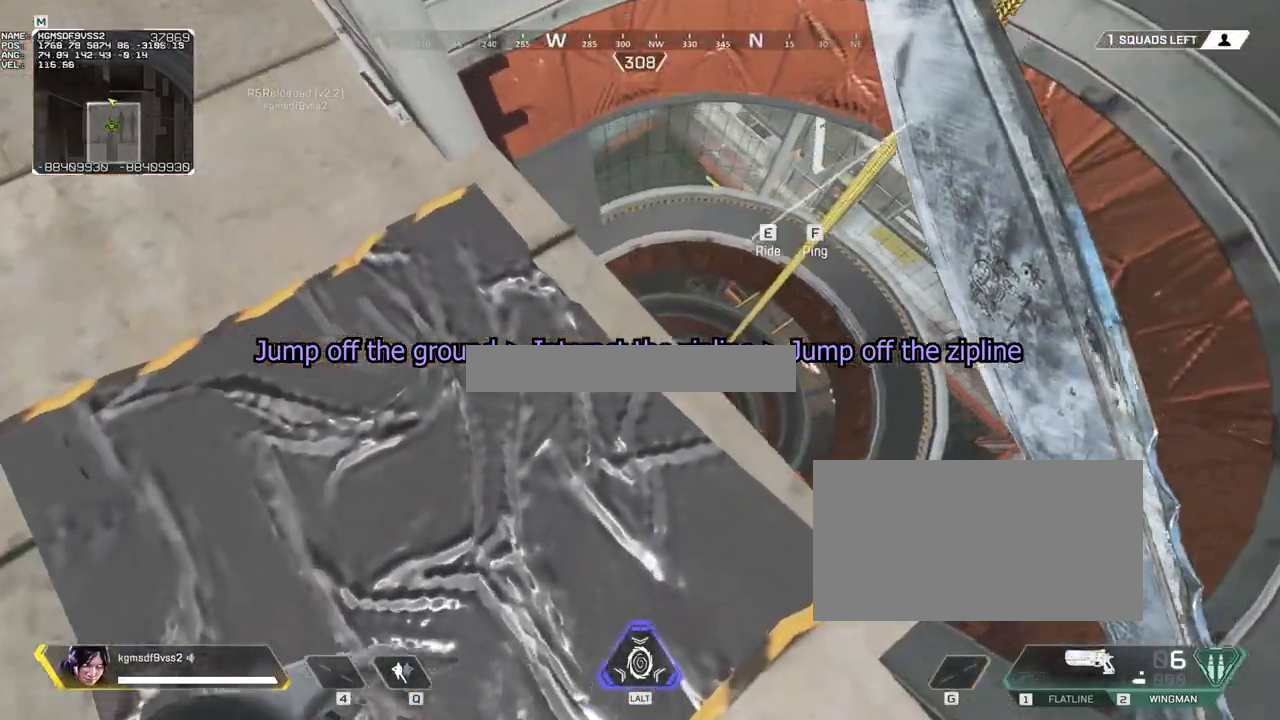
Gameplay with keyboard and mouse; each line is a JSON object with the keys and mouse buttons held at the frame after it. "events" lists presses ("down") and releases ("up") of "1", "2", "3", "4", "5", "a", "alt", "c", "caps_lock", "ctrl", "d", "e", "f", "g", "q", "r", "s", "shift", "space", "t", "tab", "v", "w", "x", "z", "mouse_left", "mouse_wheel" and "mouse_right" between this image and that frame as [ms after this image, input, new state], when the widget could be followed in between. "mouse_left", "mouse_wheel", "mouse_right" = the "left", "wheel", "right" buttons of the "mouse" list. No other keys are recorded. "wheel" means that the mouse wheel is clicked or scrolled. Not read: mouse_move.
{"keys": [], "mouse": [], "events": []}
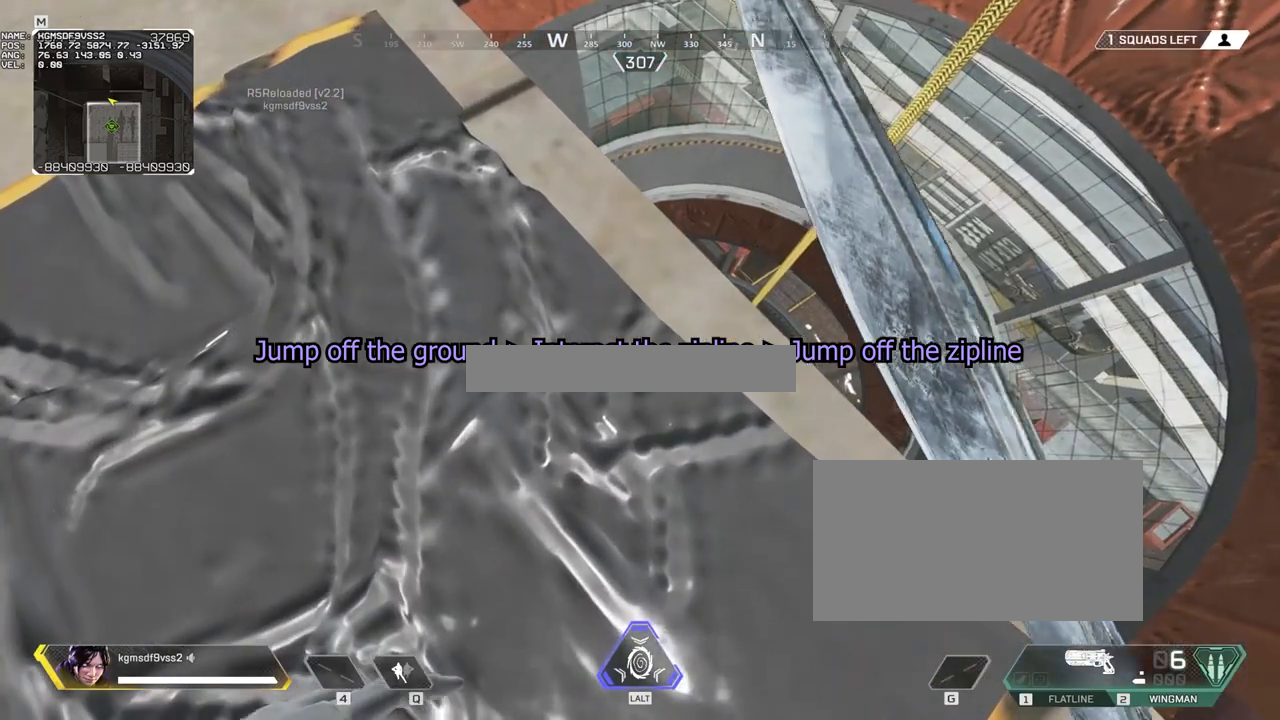
{"keys": [], "mouse": [], "events": []}
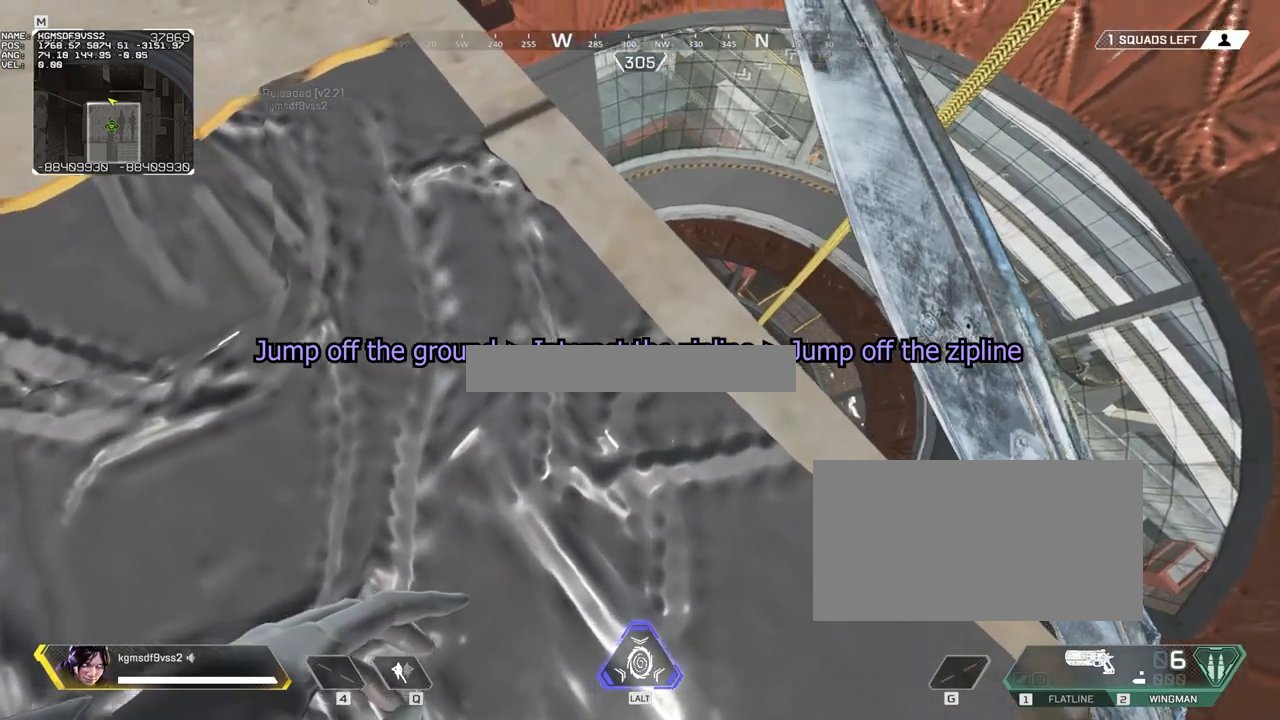
{"keys": ["space"], "mouse": [], "events": [[467, "space", "down"]]}
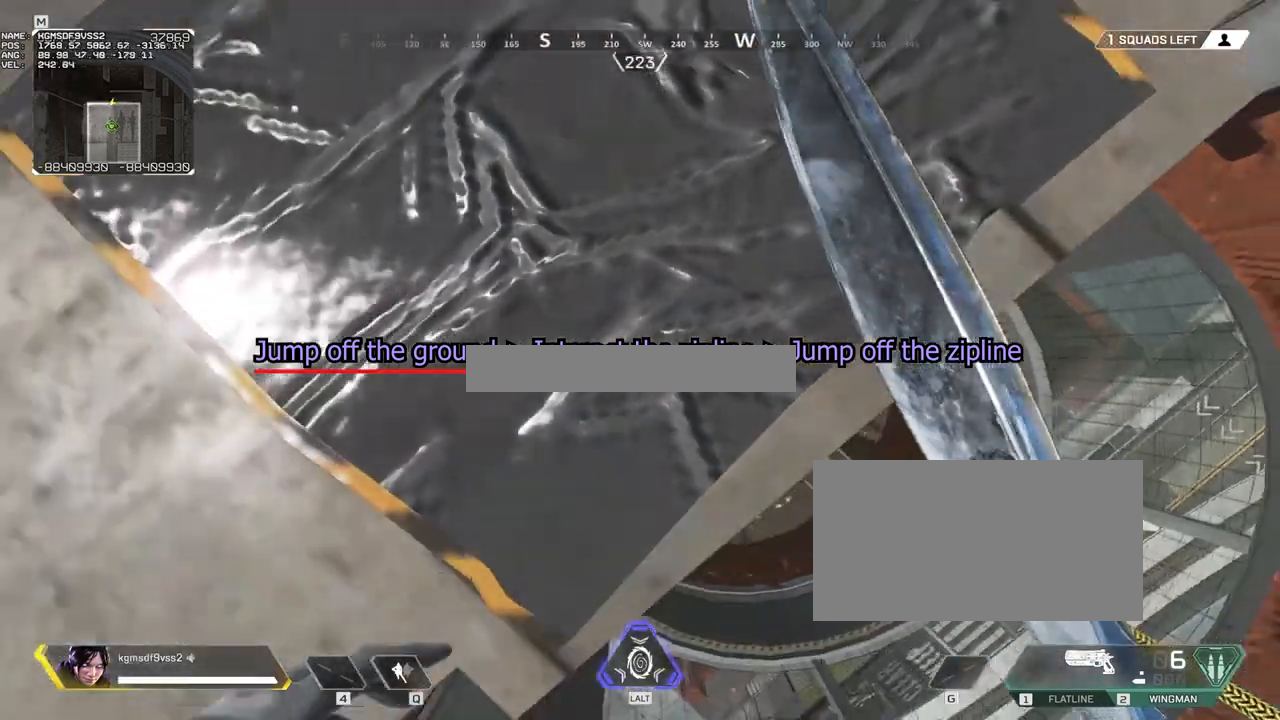
{"keys": [], "mouse": [], "events": [[100, "space", "up"]]}
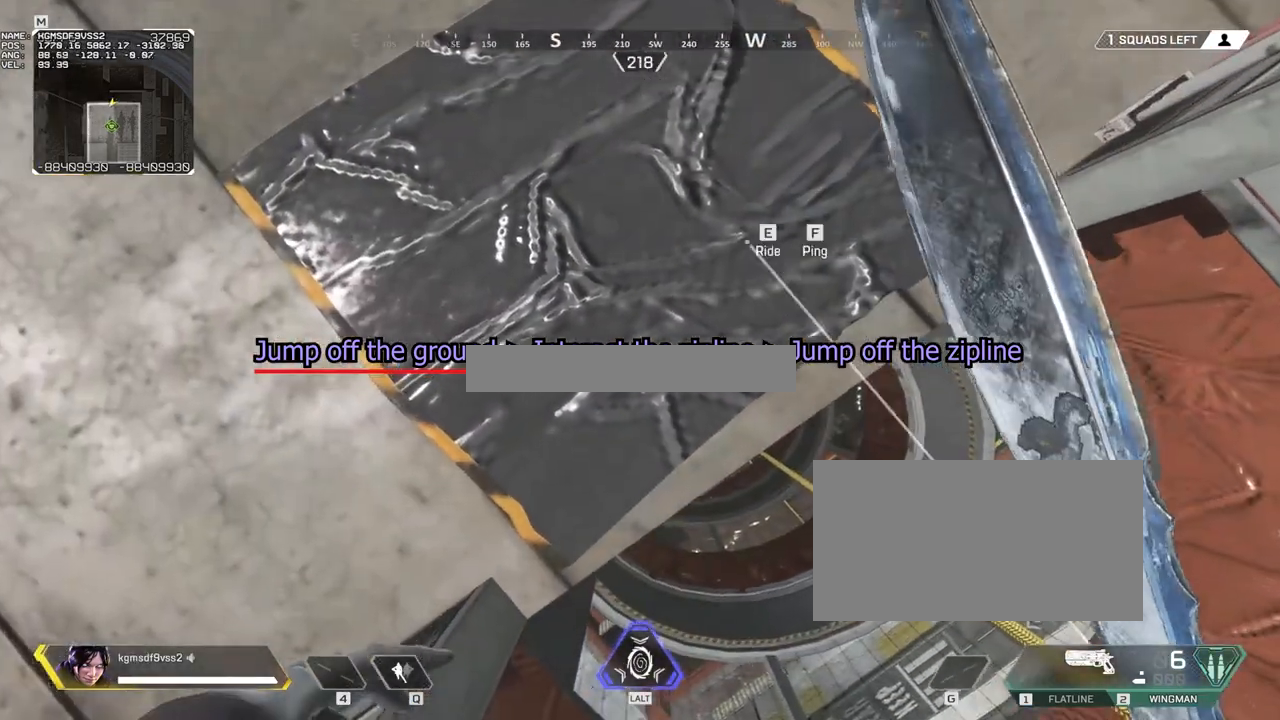
{"keys": [], "mouse": [], "events": []}
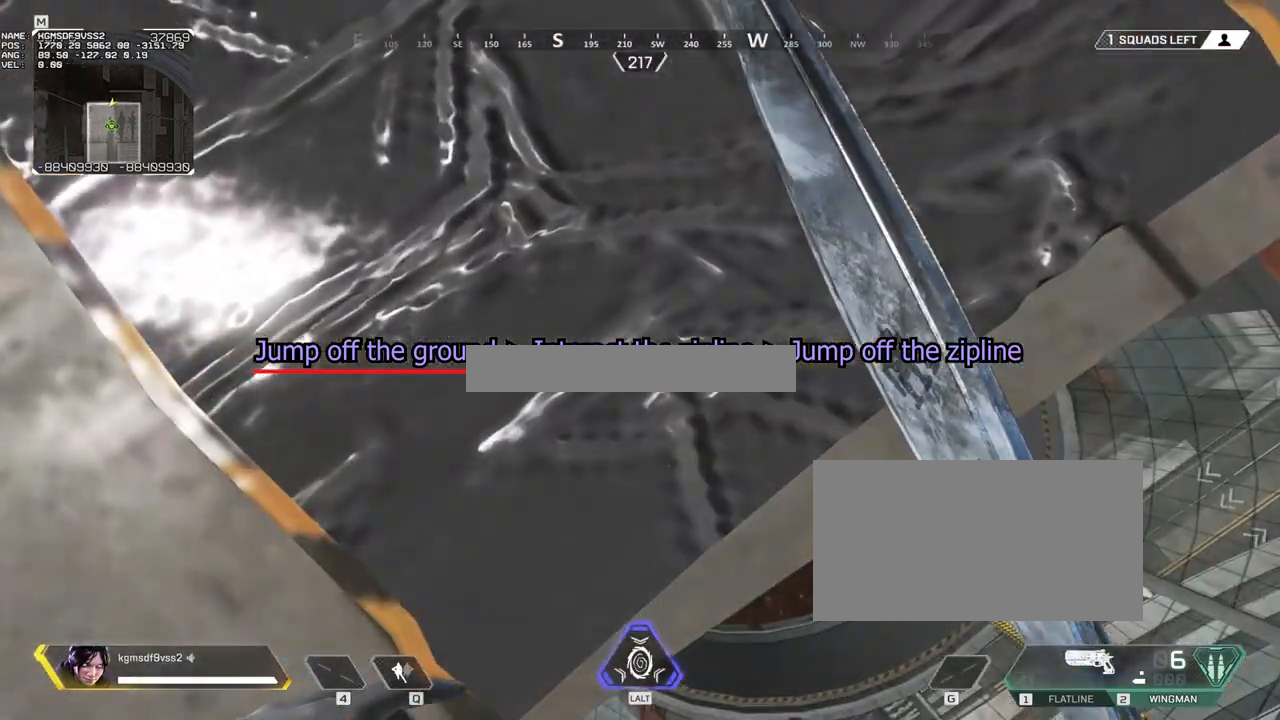
{"keys": ["a", "ctrl", "d"], "mouse": [], "events": [[50, "d", "down"], [150, "ctrl", "down"], [467, "a", "down"]]}
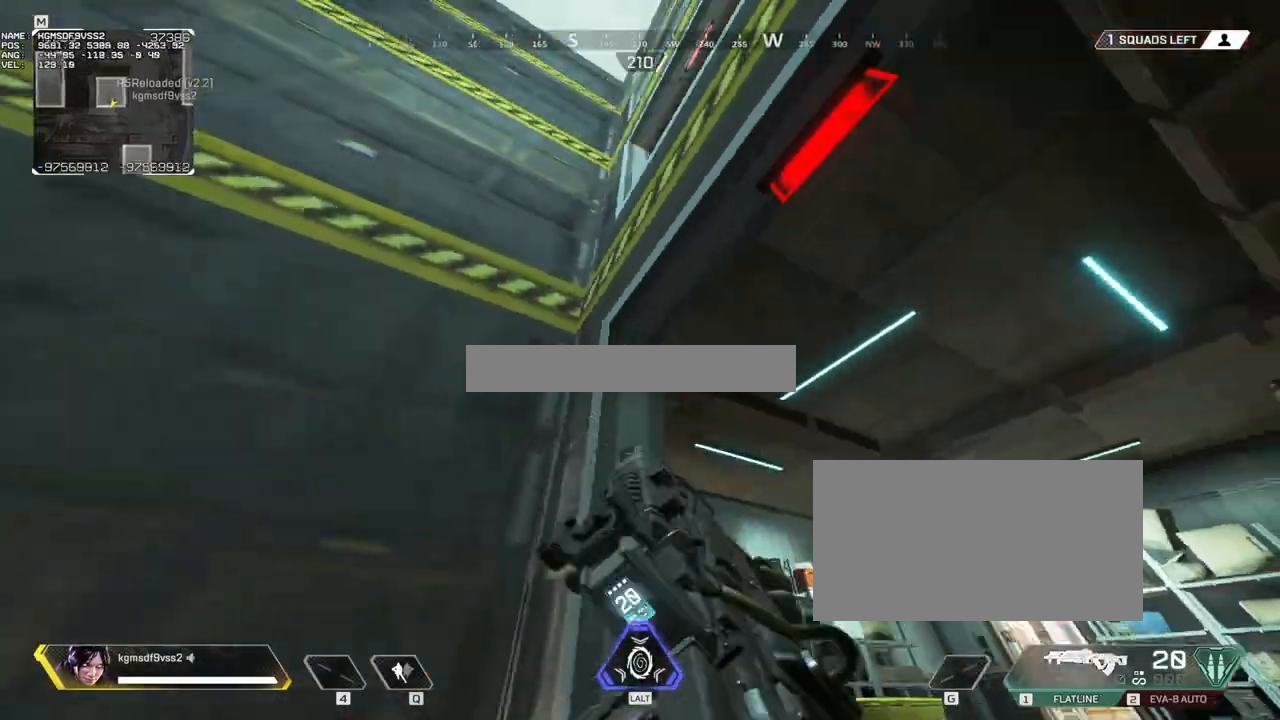
{"keys": ["d"], "mouse": [], "events": [[17, "ctrl", "up"], [17, "d", "up"], [117, "ctrl", "down"], [217, "ctrl", "up"], [300, "a", "up"], [300, "d", "down"], [400, "ctrl", "down"], [483, "ctrl", "up"]]}
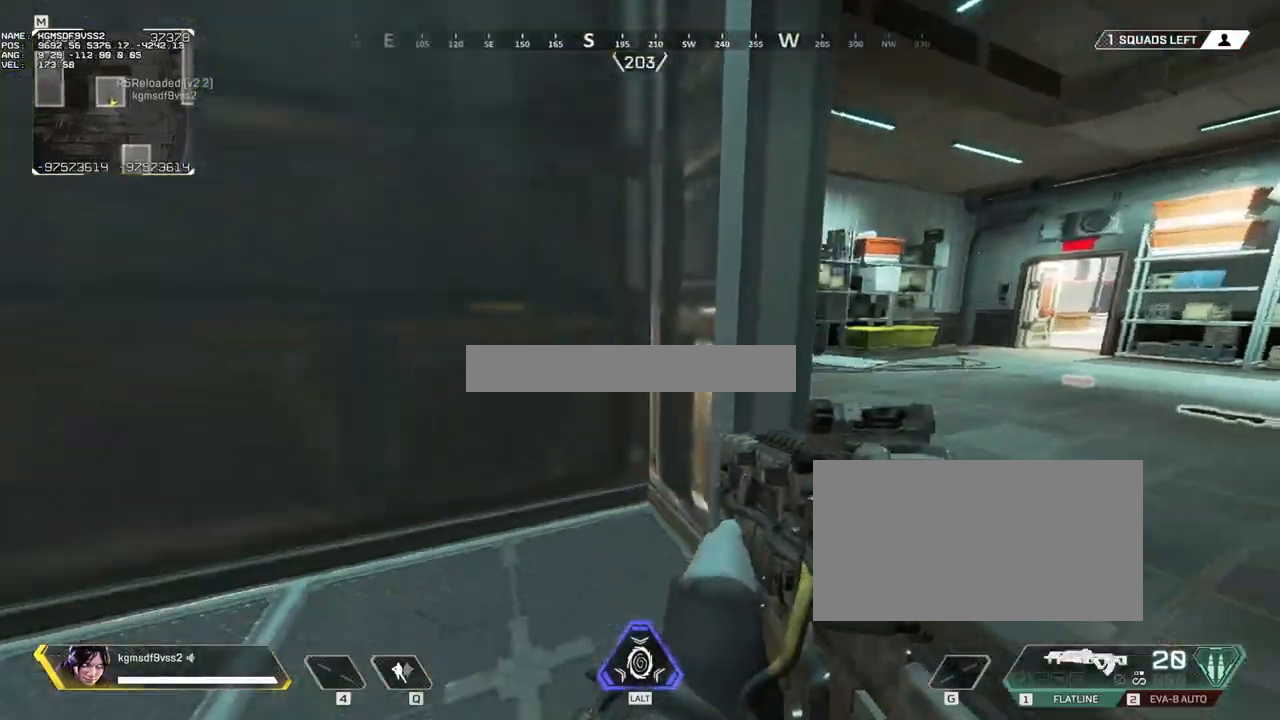
{"keys": [], "mouse": [], "events": [[83, "w", "down"], [317, "w", "up"], [367, "d", "up"]]}
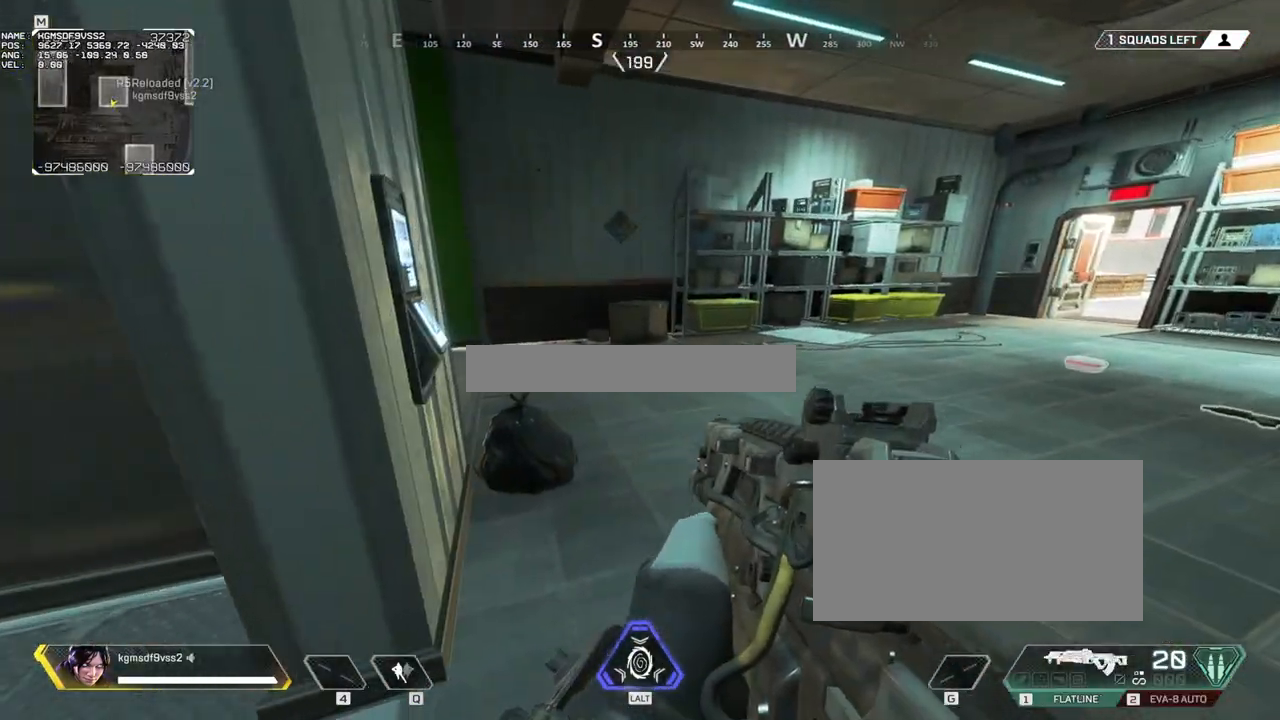
{"keys": ["a", "ctrl", "s"], "mouse": [], "events": [[133, "a", "down"], [233, "ctrl", "down"], [483, "s", "down"]]}
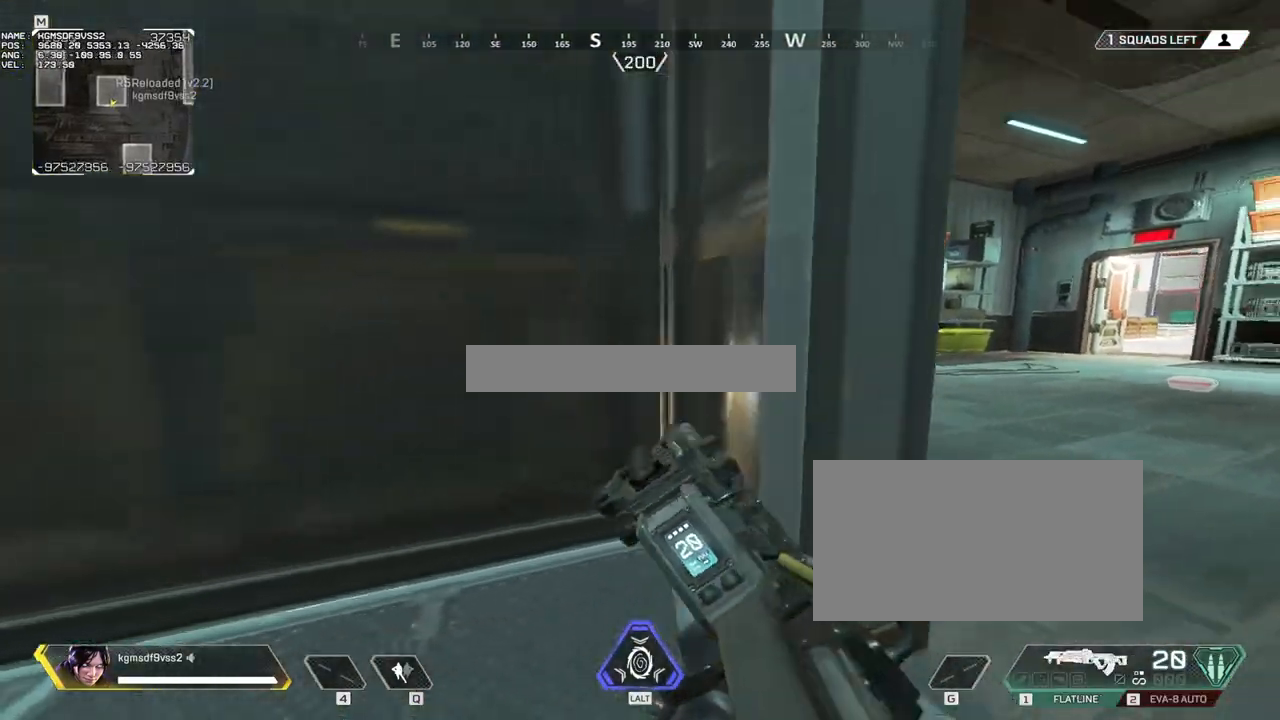
{"keys": ["ctrl", "d"], "mouse": [], "events": [[250, "d", "down"], [300, "a", "up"], [350, "s", "up"]]}
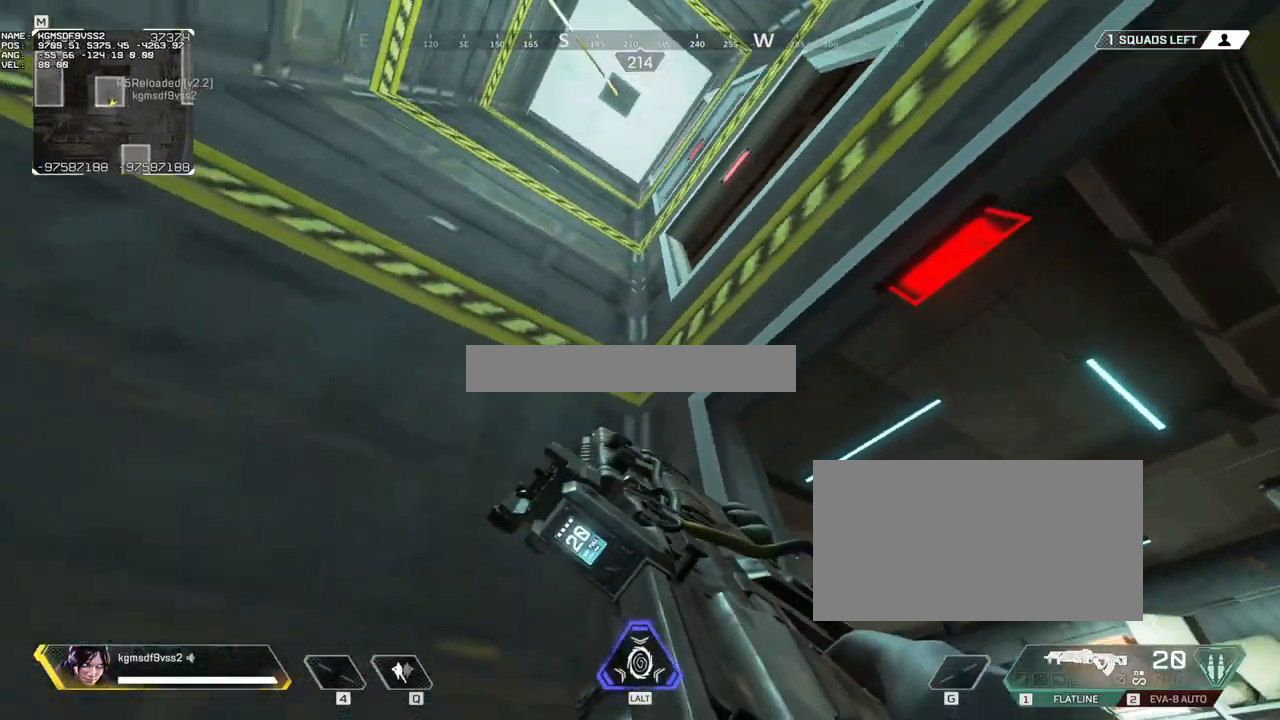
{"keys": ["d"], "mouse": [], "events": [[133, "w", "down"], [183, "a", "down"], [183, "d", "up"], [283, "a", "up"], [283, "d", "down"], [283, "w", "up"], [317, "ctrl", "up"], [400, "ctrl", "down"], [500, "ctrl", "up"]]}
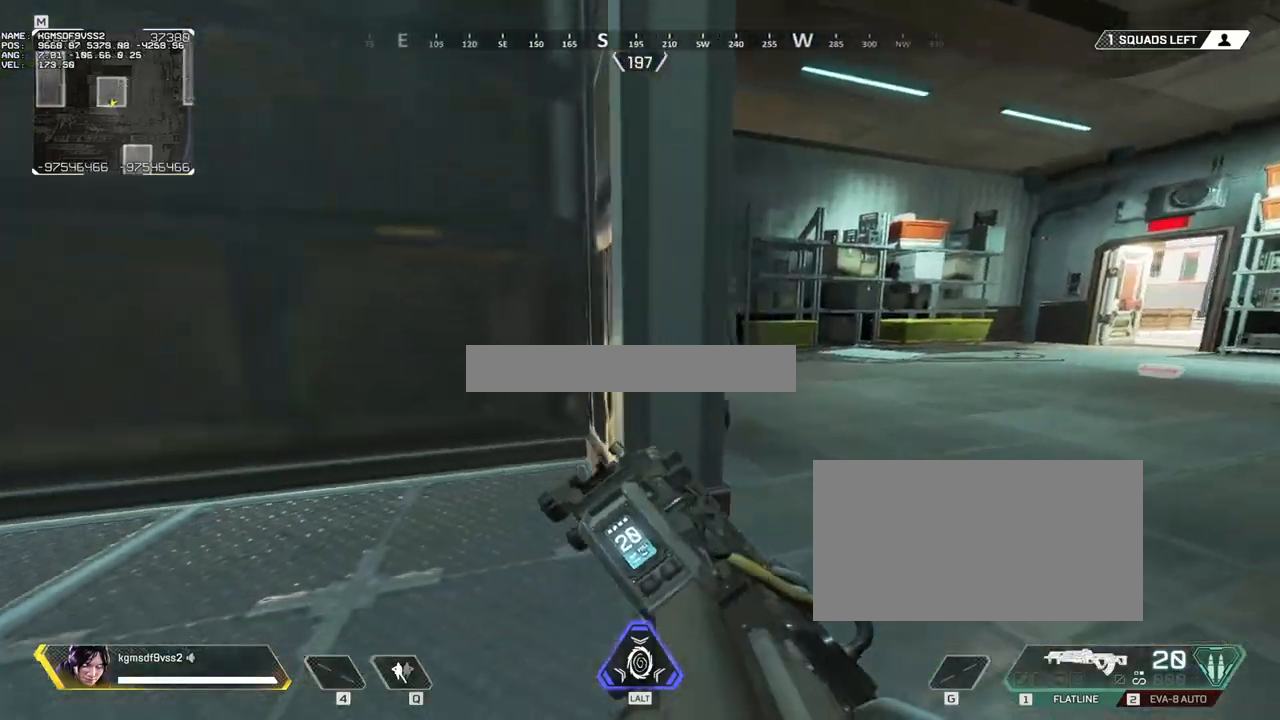
{"keys": ["a", "ctrl"], "mouse": ["left", "right"], "events": [[233, "mouse_left", "down"], [283, "a", "down"], [283, "d", "up"], [283, "mouse_right", "down"], [333, "ctrl", "down"]]}
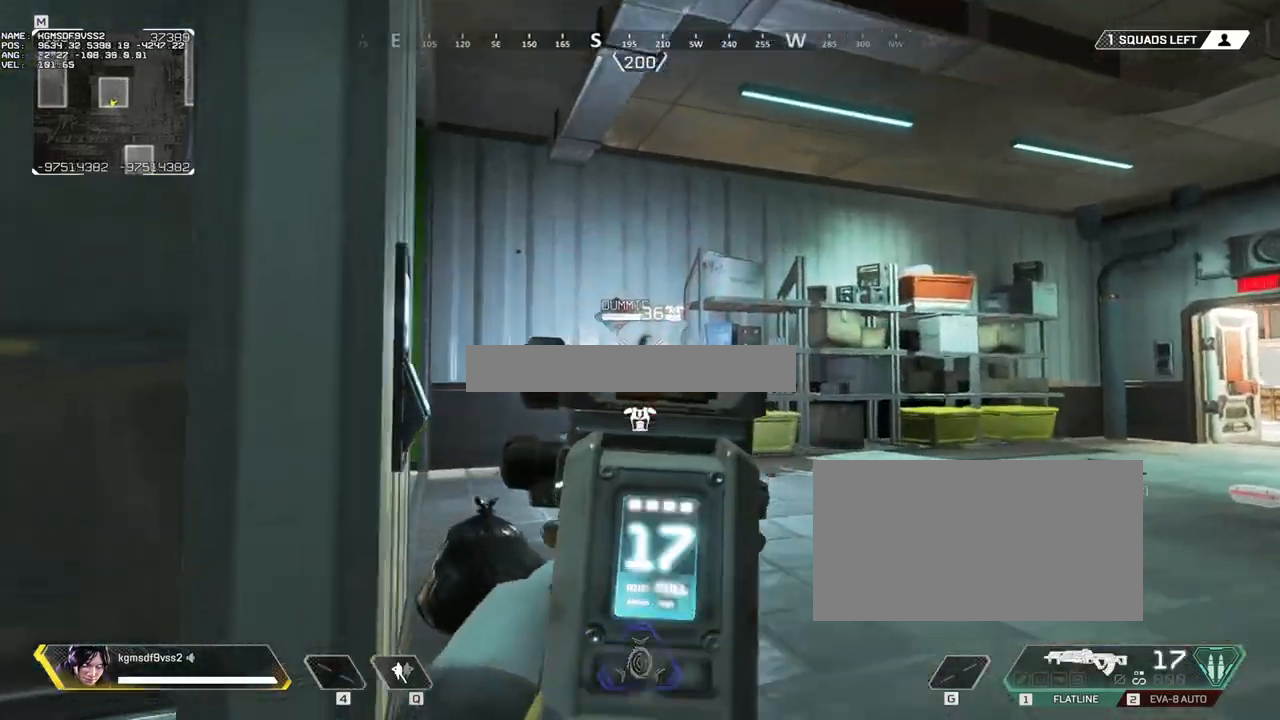
{"keys": ["d"], "mouse": [], "events": [[67, "2", "down"], [67, "mouse_right", "up"], [117, "mouse_left", "up"], [150, "2", "up"], [350, "d", "down"], [400, "a", "up"], [400, "ctrl", "up"]]}
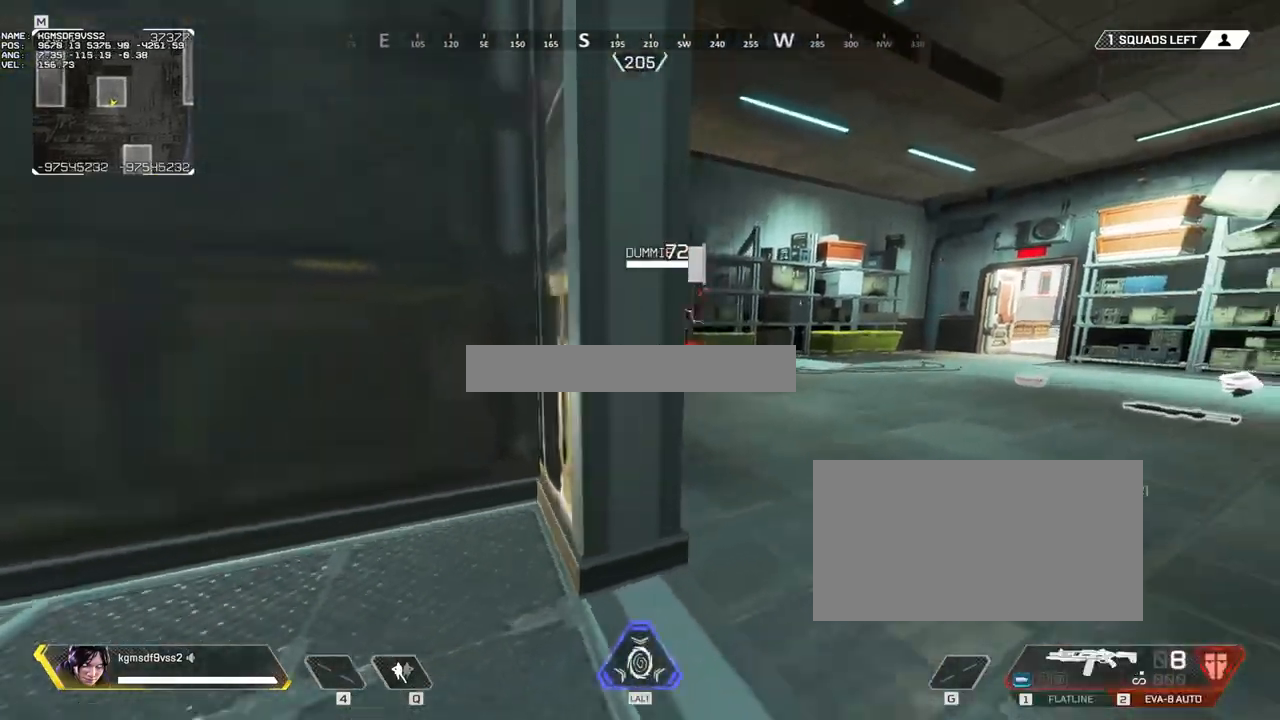
{"keys": ["a", "ctrl"], "mouse": [], "events": [[183, "a", "down"], [233, "d", "up"], [267, "ctrl", "down"], [367, "mouse_left", "down"], [500, "mouse_left", "up"]]}
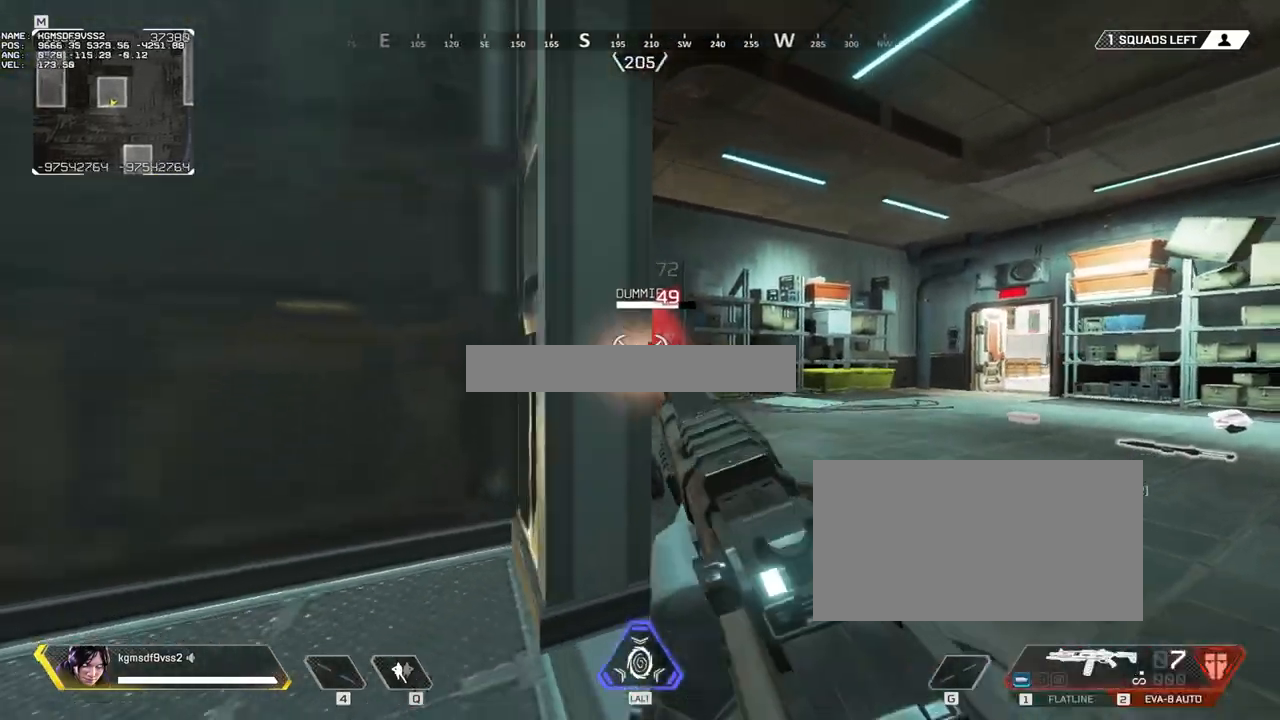
{"keys": ["a", "ctrl", "e"], "mouse": ["wheel"], "events": [[50, "d", "down"], [100, "a", "up"], [150, "ctrl", "up"], [200, "d", "up"], [200, "w", "down"], [333, "e", "down"], [383, "a", "down"], [383, "ctrl", "down"], [417, "mouse_wheel", "down"], [417, "w", "up"]]}
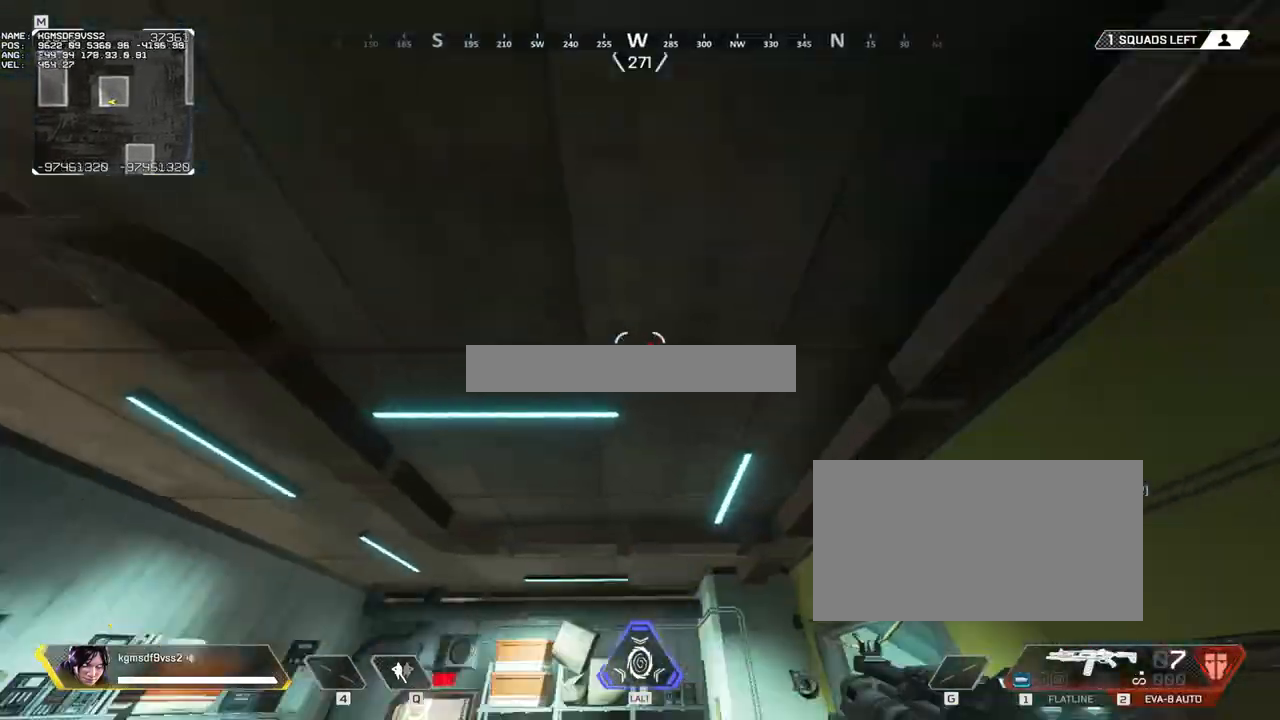
{"keys": ["a", "ctrl"], "mouse": [], "events": [[250, "mouse_wheel", "up"], [300, "mouse_wheel", "down"], [350, "mouse_wheel", "up"], [450, "e", "up"]]}
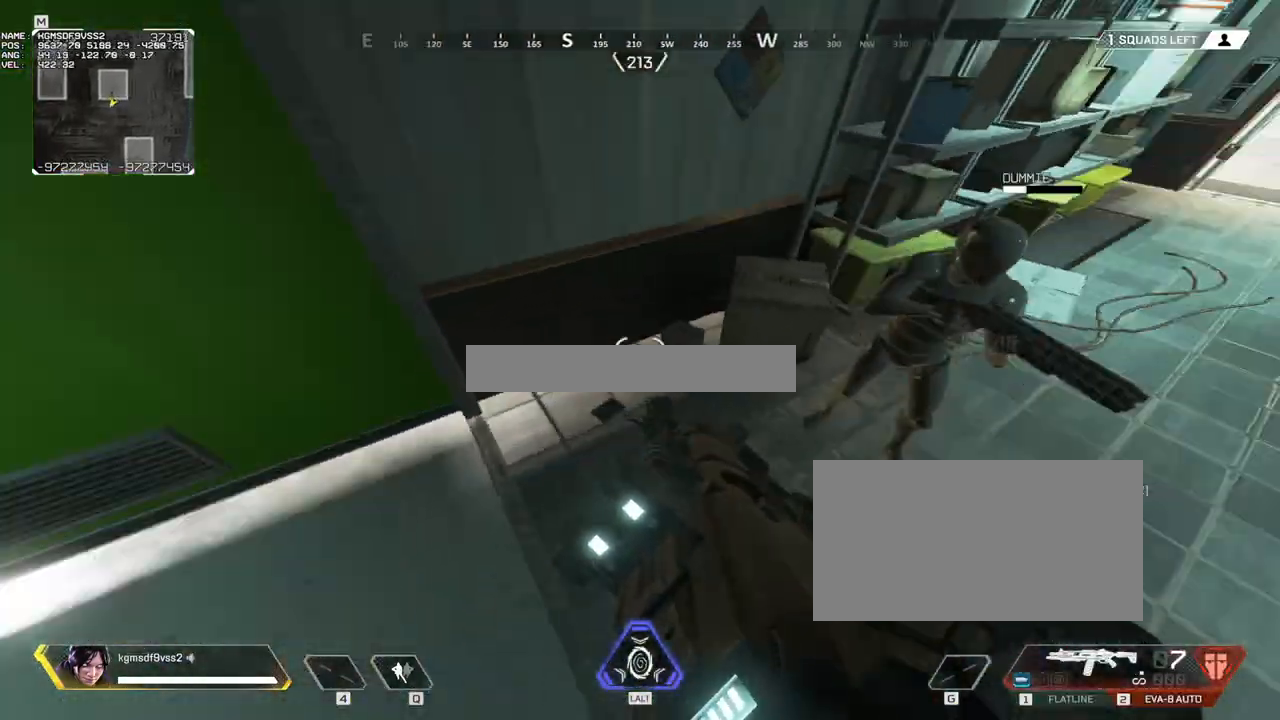
{"keys": ["w"], "mouse": [], "events": [[83, "w", "down"], [117, "ctrl", "up"], [167, "a", "up"], [167, "mouse_left", "down"], [217, "mouse_left", "up"], [267, "shift", "down"], [317, "shift", "up"], [367, "shift", "down"], [500, "shift", "up"]]}